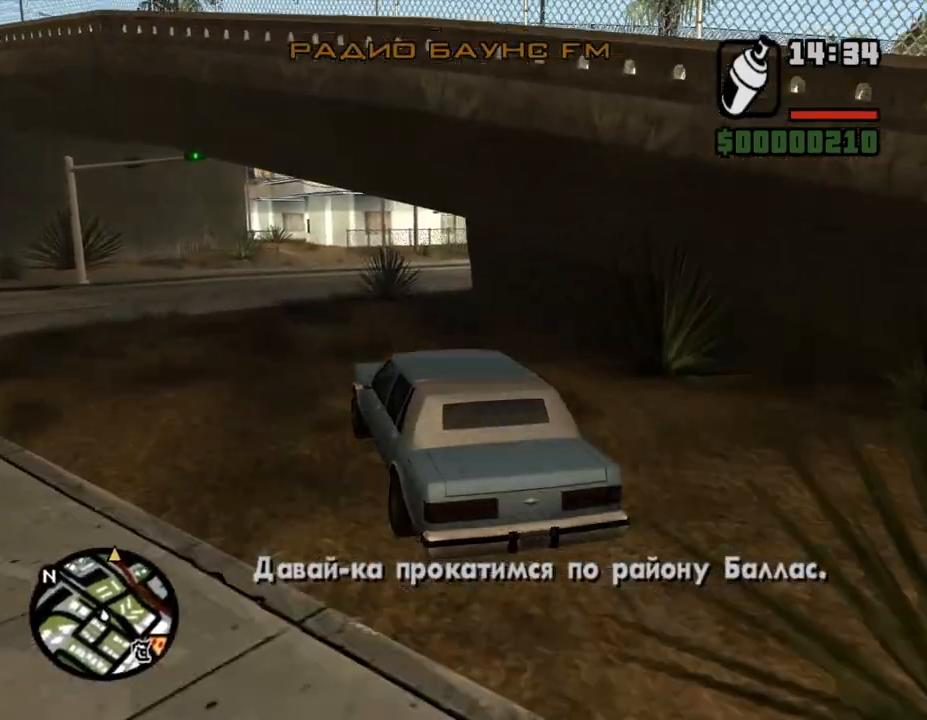
Gameplay with keyboard and mouse; each line is a JSON object with the keys and mouse buttons held at the frame after it. "events" lists presses ("down") and releases ("up") of "a", "alt", "c", "caps_lock", "ctrl", "d", "down", "e", "escape", "f", "left", "q", "r", "return", "right", "s", "shift", "space", "super", "t", "tab", "up", "v", "w", "x", "z", "mouse_left", "mouse_wheel" and "mouse_right" between this image and that frame as [ms after this image, input, new state], when the widget could be followed in between. "mouse_left", "mouse_wheel", "mouse_right" = the "left", "wheel", "right" buttons of the "mouse" list. No other keys are recorded. "wheel" means that the mouse wheel is clicked or scrolled. Mouse movement is not recorded.
{"keys": ["d", "w"], "mouse": [], "events": [[167, "d", "down"], [400, "d", "up"], [467, "d", "down"]]}
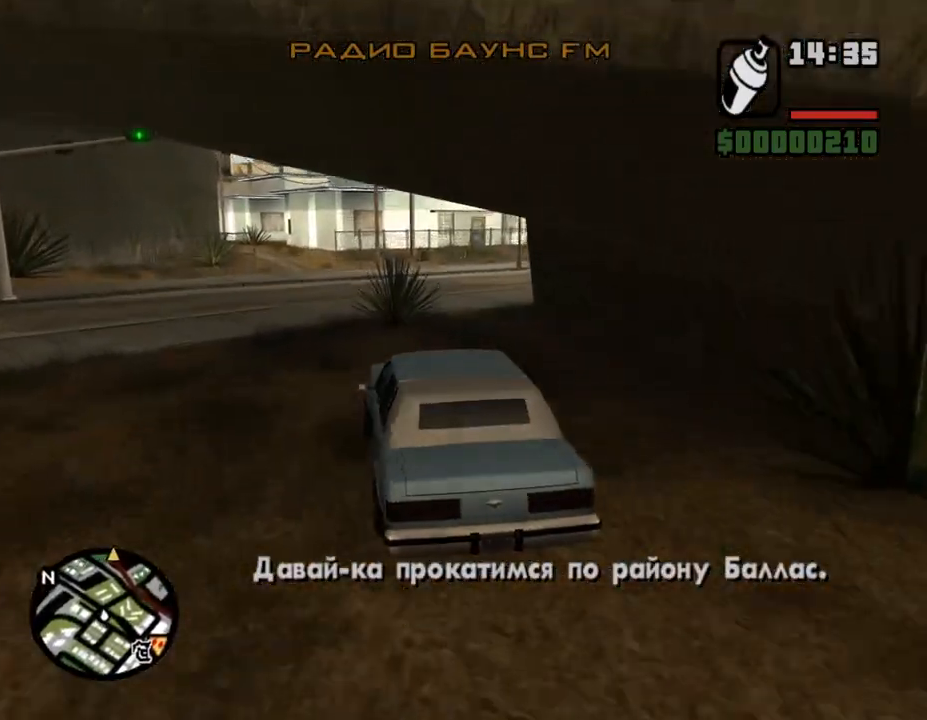
{"keys": ["d", "w"], "mouse": [], "events": []}
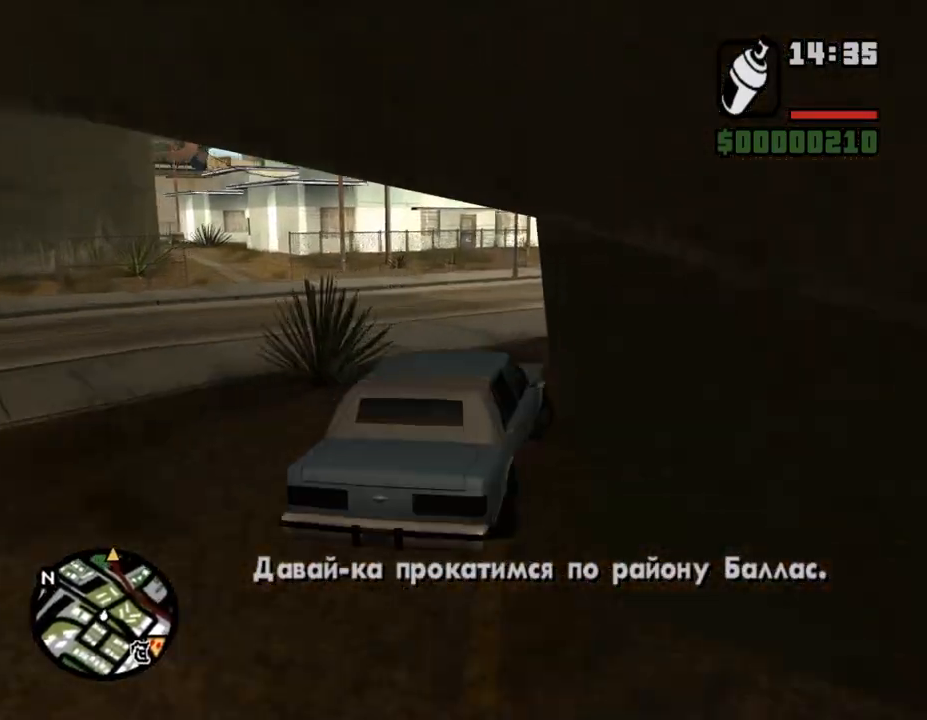
{"keys": ["w"], "mouse": [], "events": [[133, "d", "up"], [300, "d", "down"], [500, "d", "up"]]}
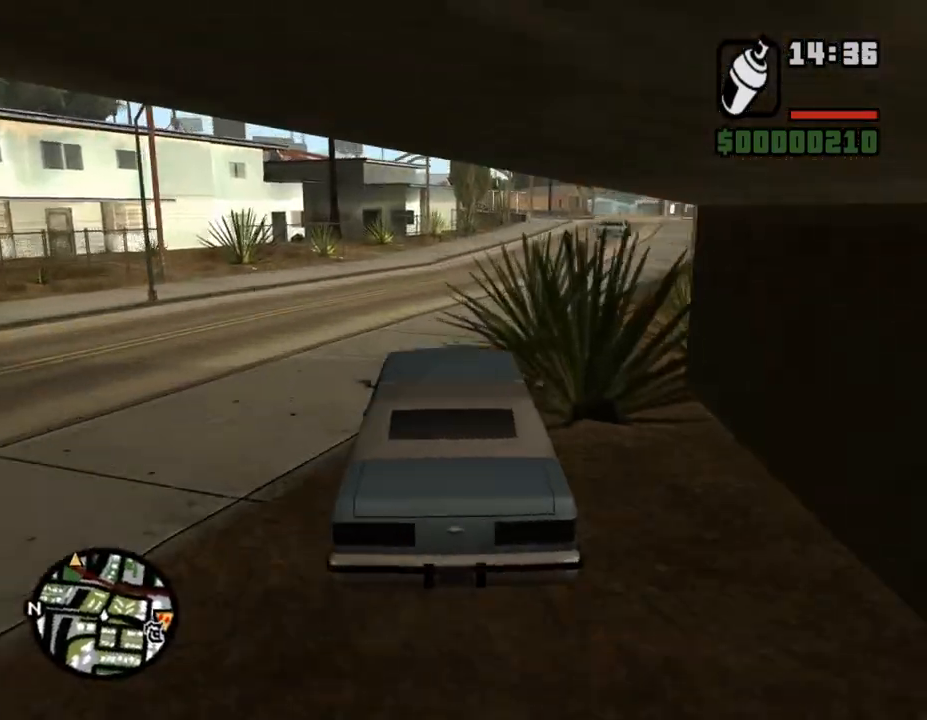
{"keys": ["w"], "mouse": [], "events": [[67, "d", "down"], [433, "d", "up"]]}
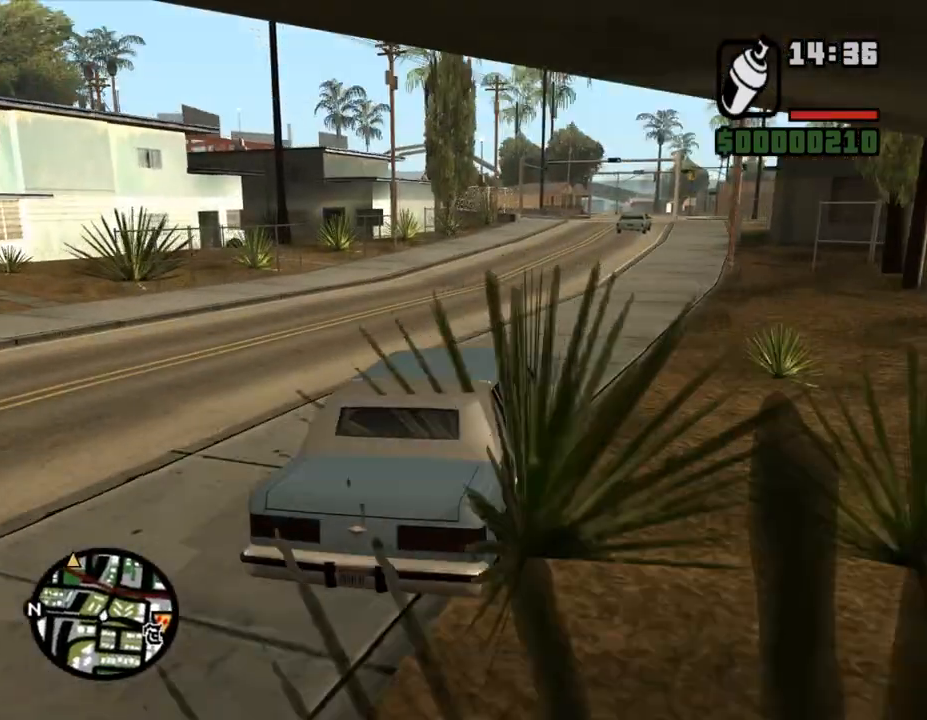
{"keys": ["w"], "mouse": [], "events": [[200, "d", "down"], [300, "d", "up"]]}
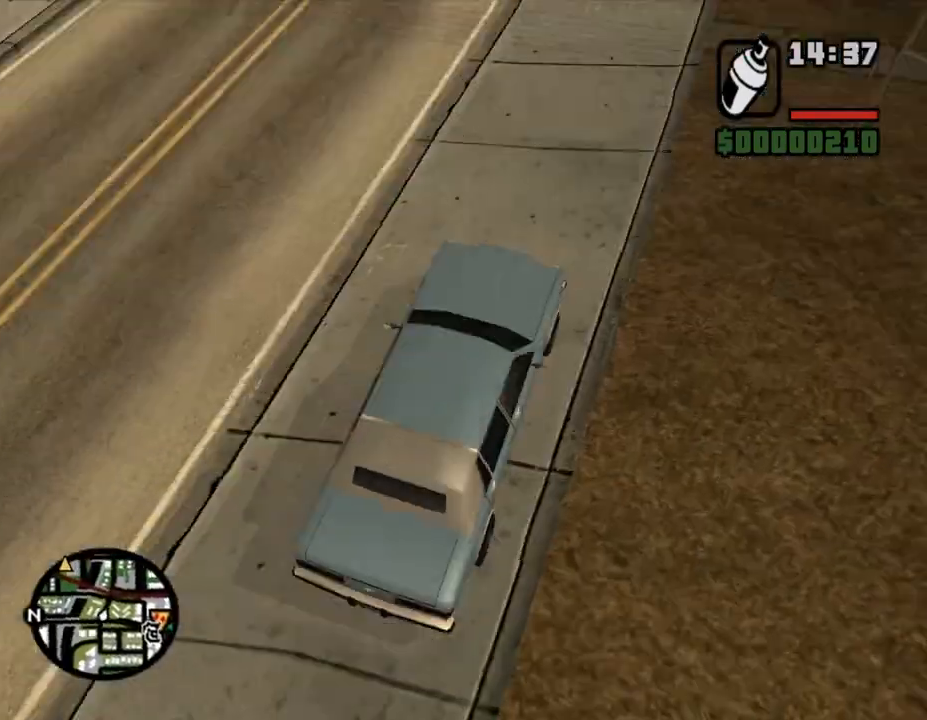
{"keys": ["a", "w"], "mouse": [], "events": [[33, "a", "down"], [167, "a", "up"], [500, "a", "down"]]}
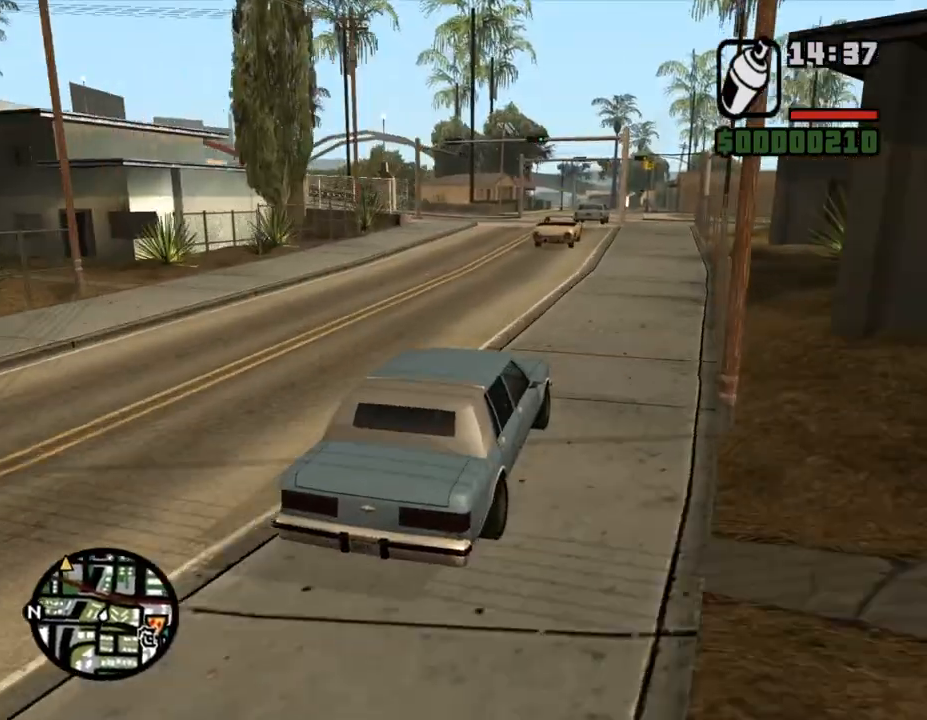
{"keys": ["w"], "mouse": [], "events": [[300, "a", "up"]]}
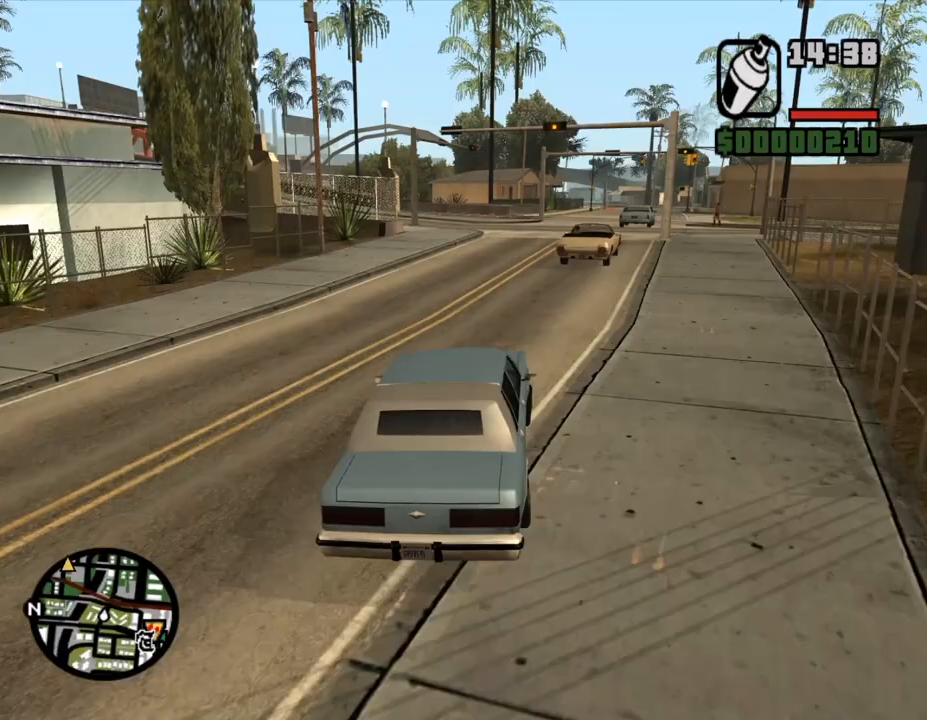
{"keys": ["w"], "mouse": [], "events": []}
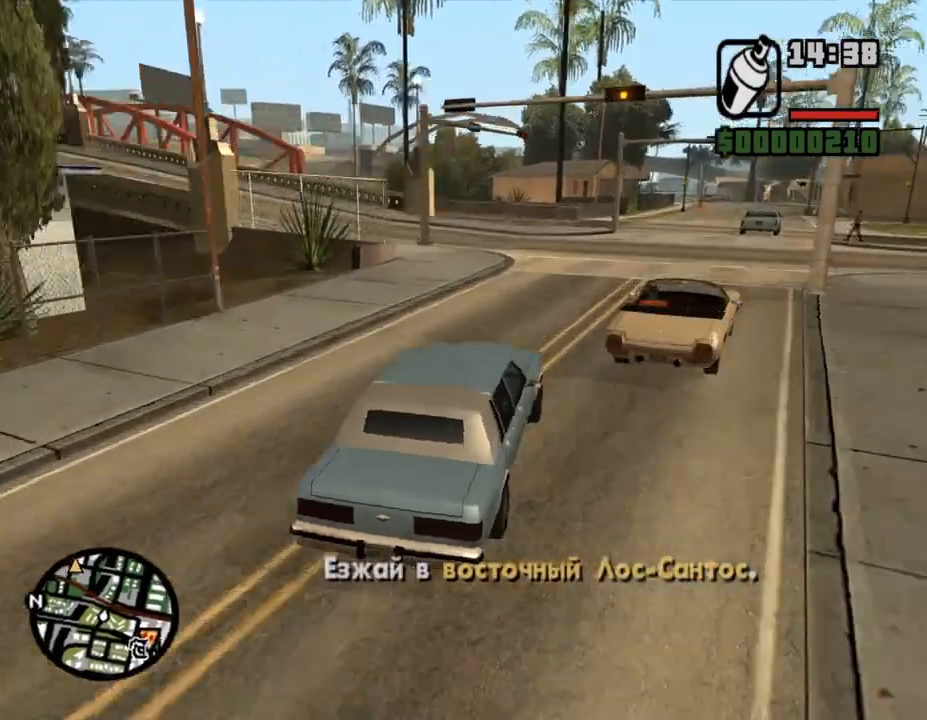
{"keys": ["a"], "mouse": [], "events": [[333, "a", "down"], [367, "w", "up"]]}
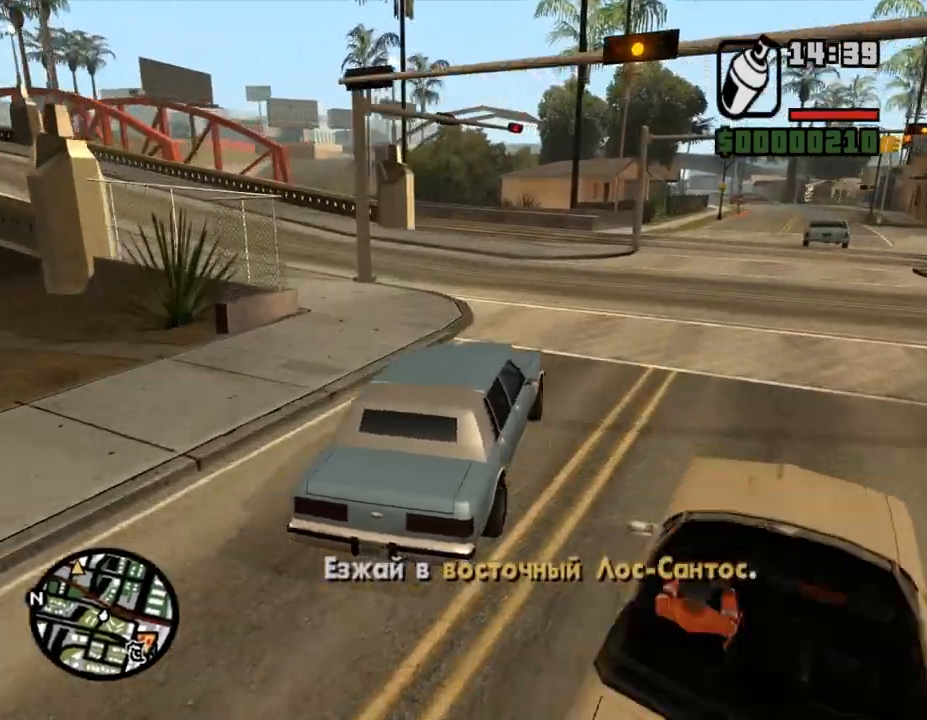
{"keys": ["a"], "mouse": [], "events": []}
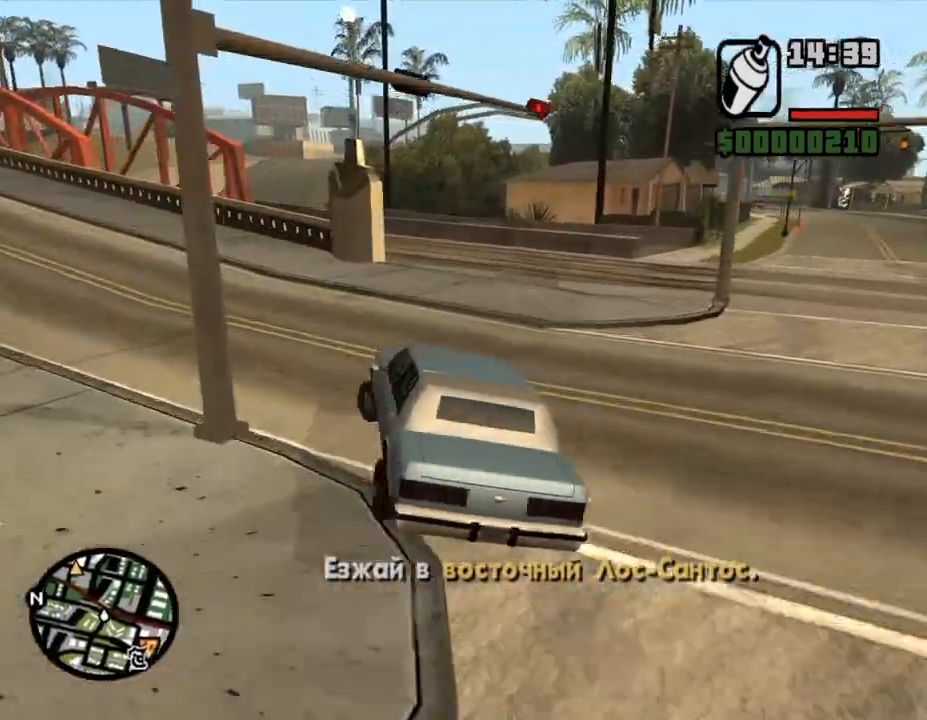
{"keys": ["a", "w"], "mouse": [], "events": [[67, "w", "down"]]}
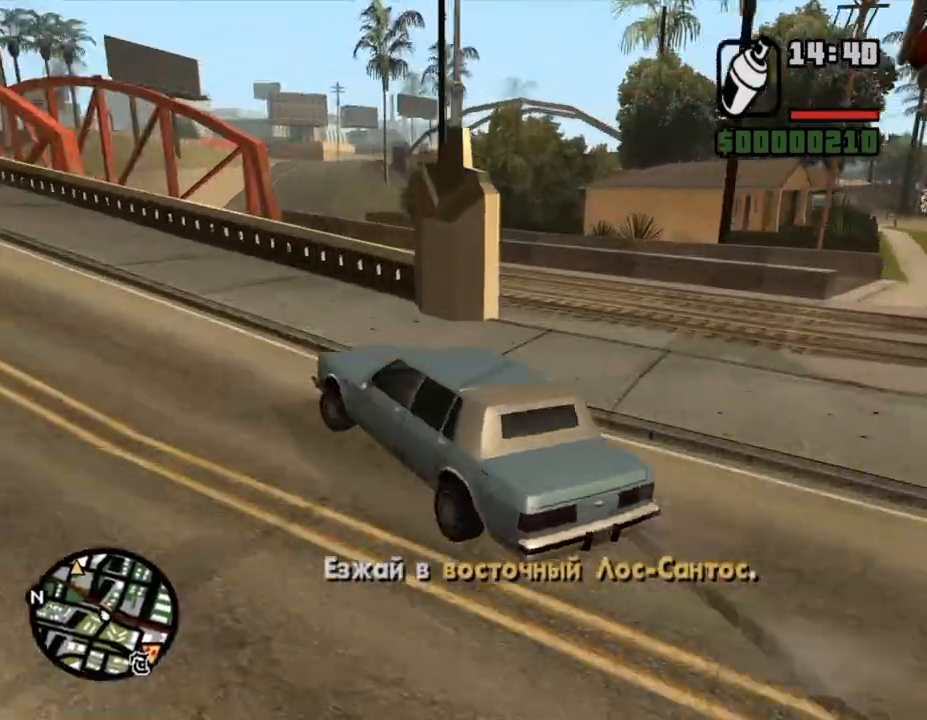
{"keys": ["w"], "mouse": [], "events": [[233, "a", "up"]]}
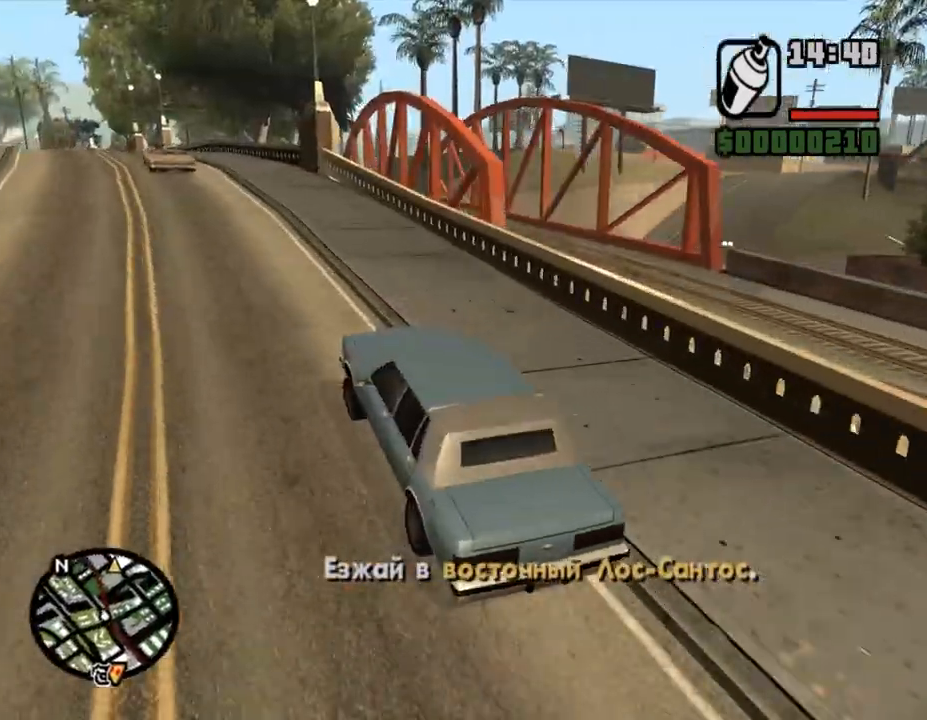
{"keys": ["w"], "mouse": [], "events": [[167, "a", "down"], [433, "a", "up"]]}
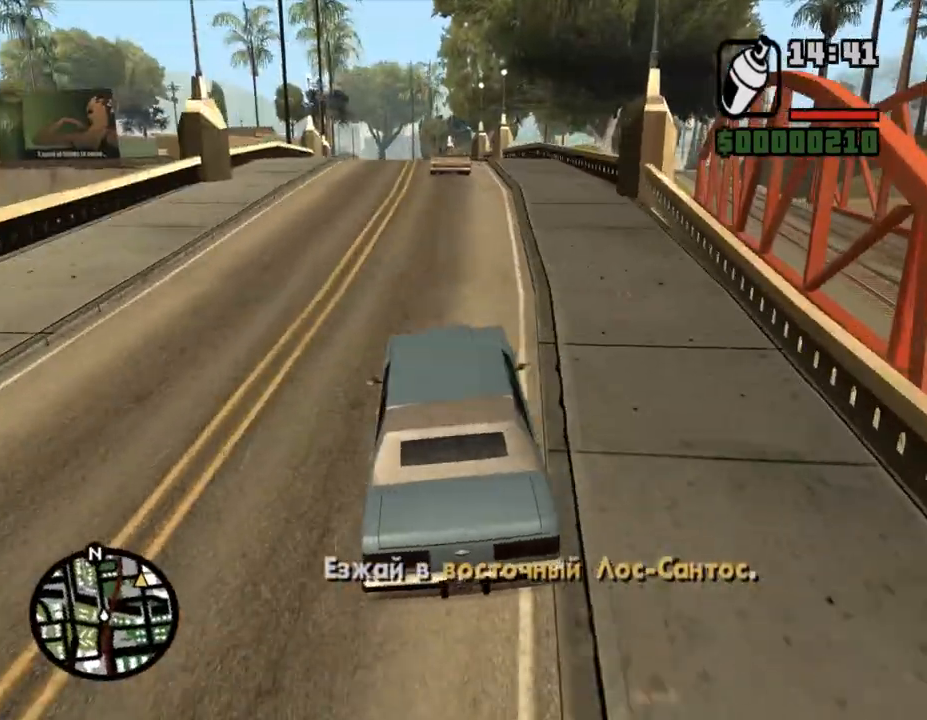
{"keys": ["w"], "mouse": [], "events": []}
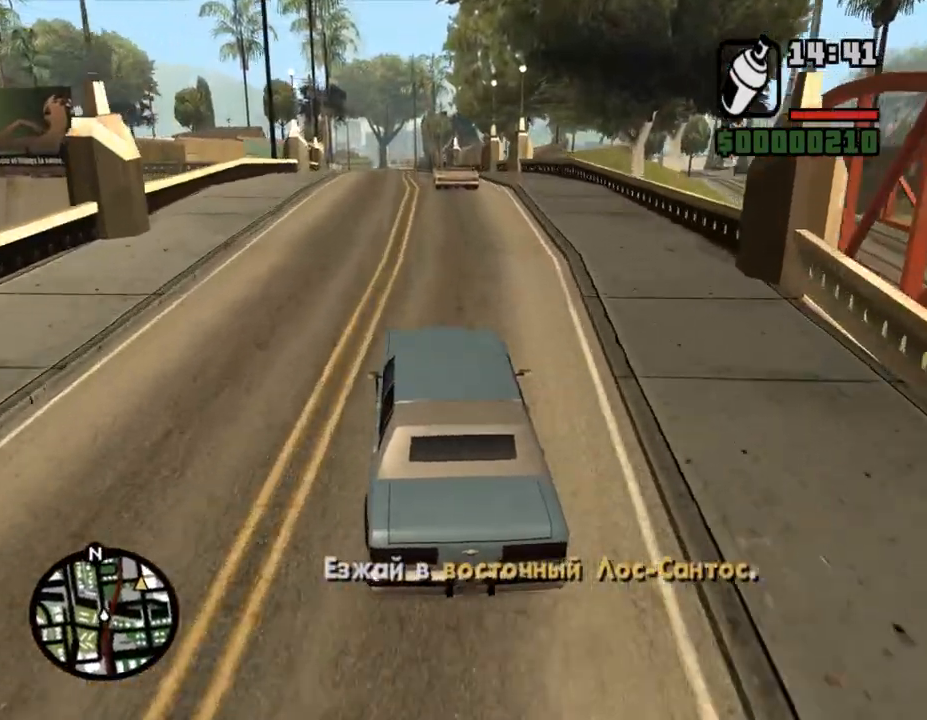
{"keys": ["w"], "mouse": [], "events": [[200, "d", "down"], [433, "d", "up"]]}
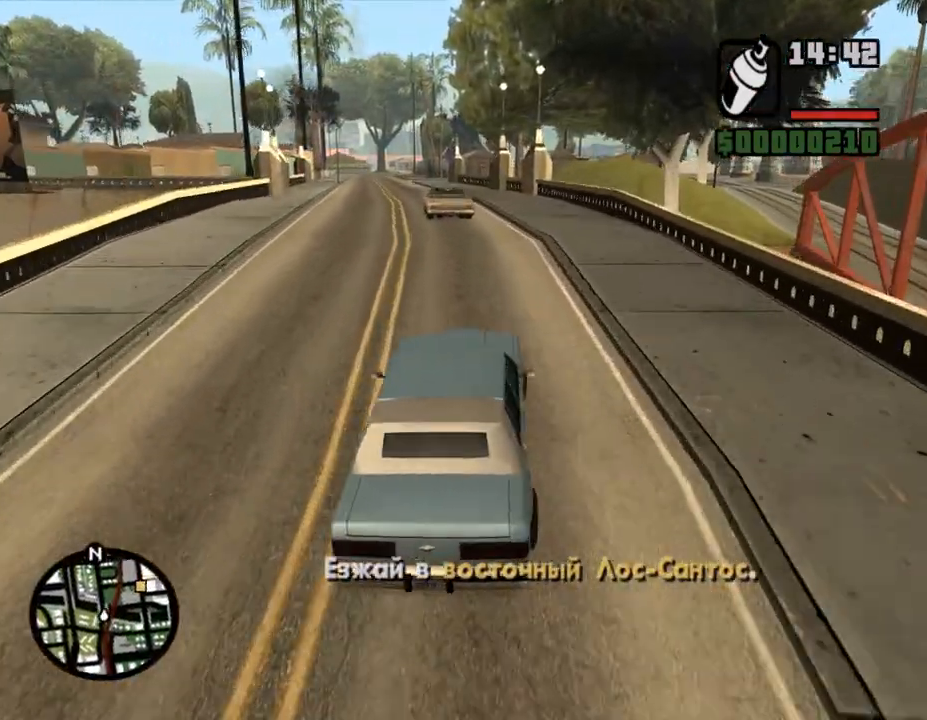
{"keys": ["w"], "mouse": [], "events": []}
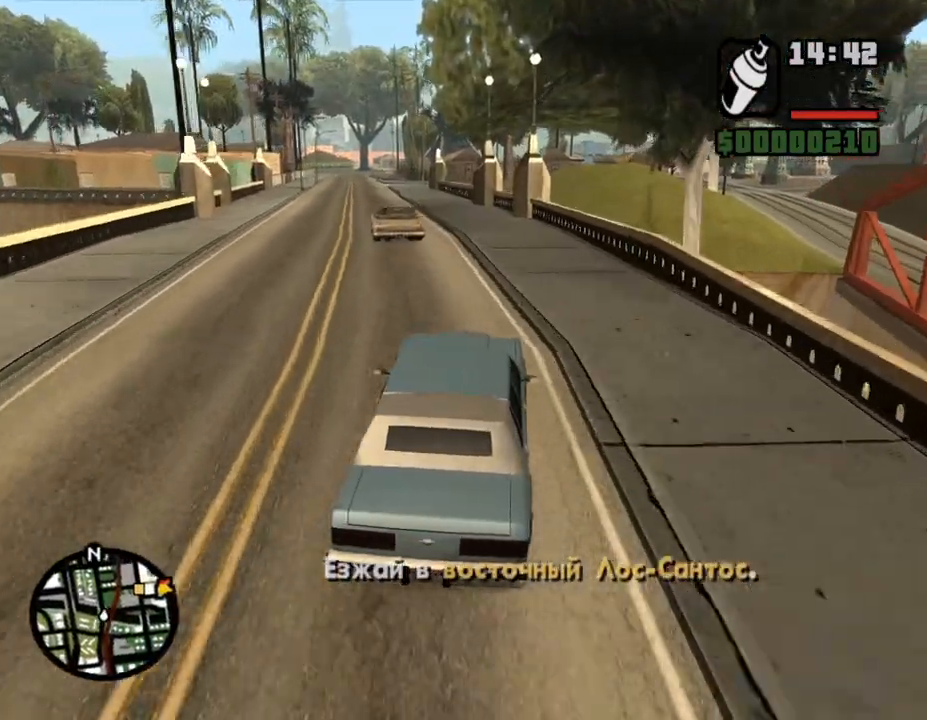
{"keys": ["w"], "mouse": [], "events": [[133, "a", "down"], [300, "a", "up"]]}
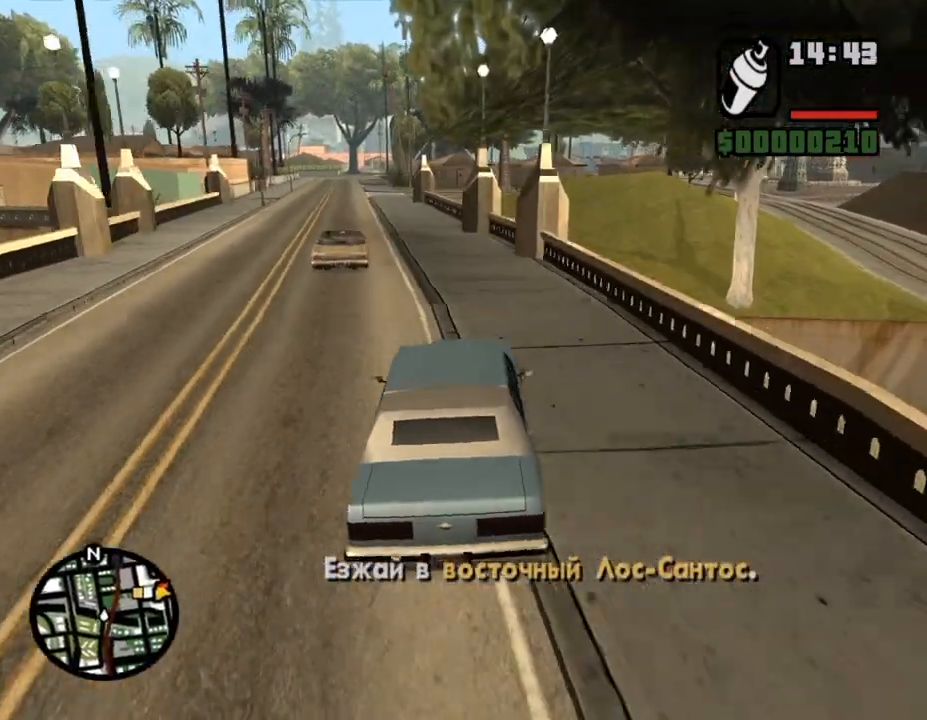
{"keys": ["a", "w"], "mouse": [], "events": [[33, "a", "down"], [200, "a", "up"], [433, "a", "down"]]}
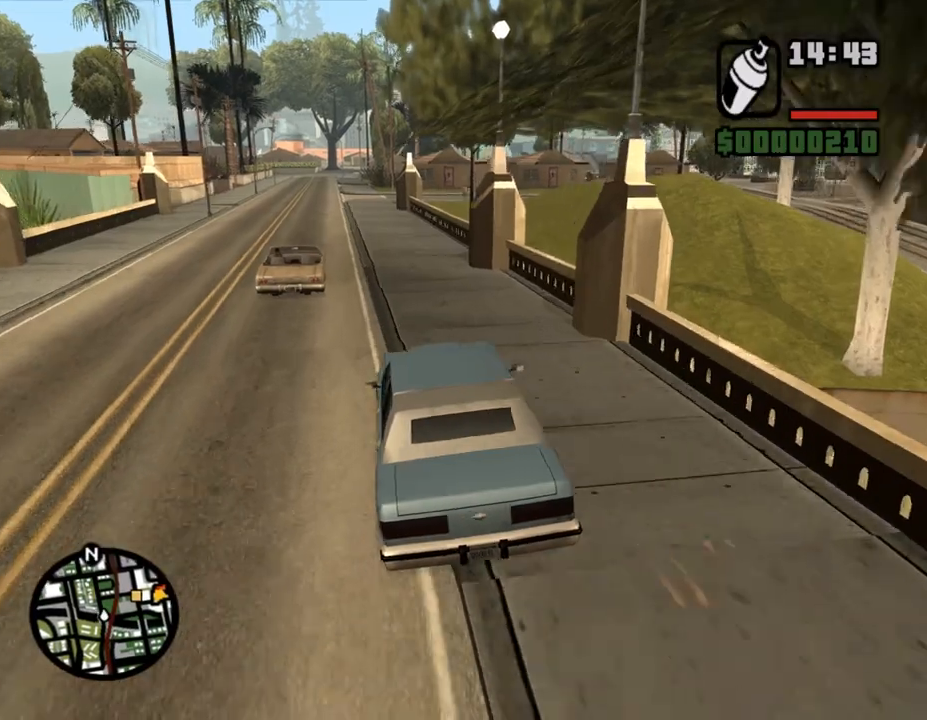
{"keys": ["w"], "mouse": [], "events": [[33, "a", "up"]]}
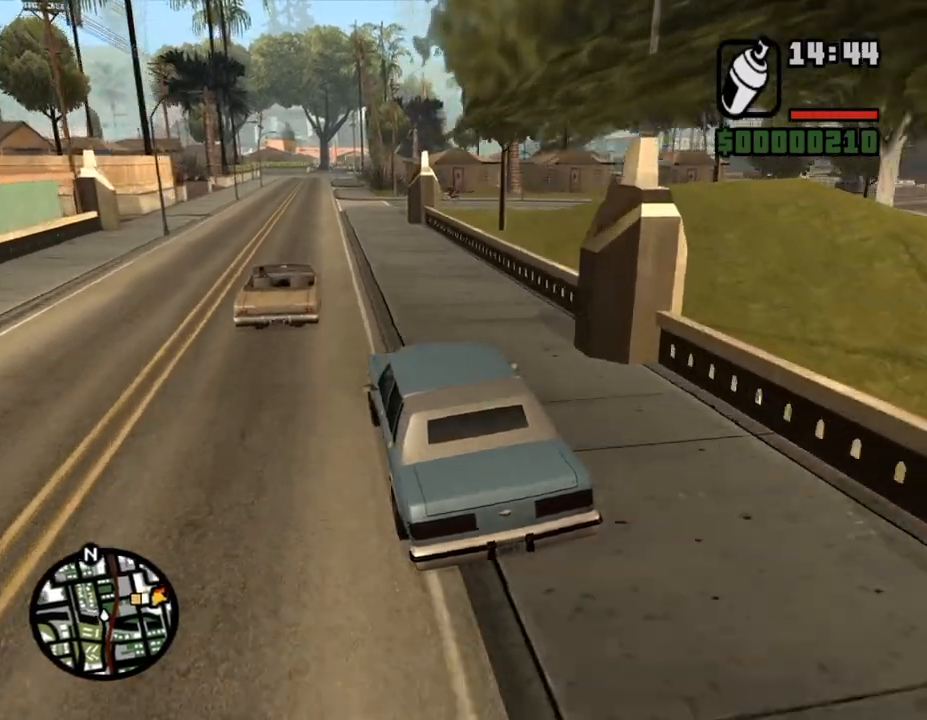
{"keys": ["w"], "mouse": [], "events": []}
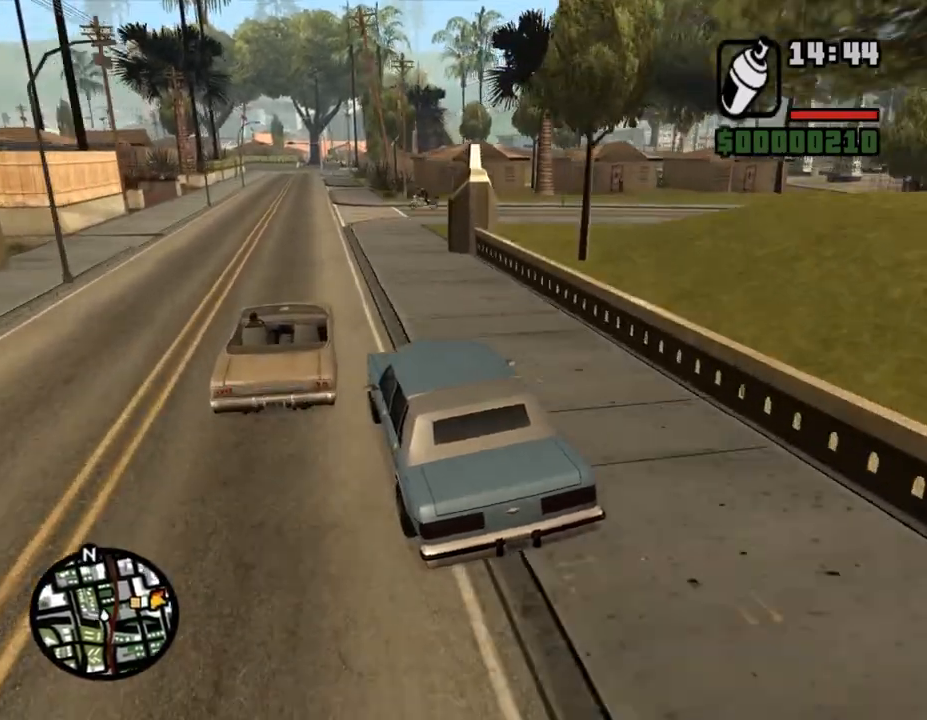
{"keys": ["d"], "mouse": [], "events": [[100, "w", "up"], [267, "s", "down"], [300, "d", "down"], [333, "s", "up"]]}
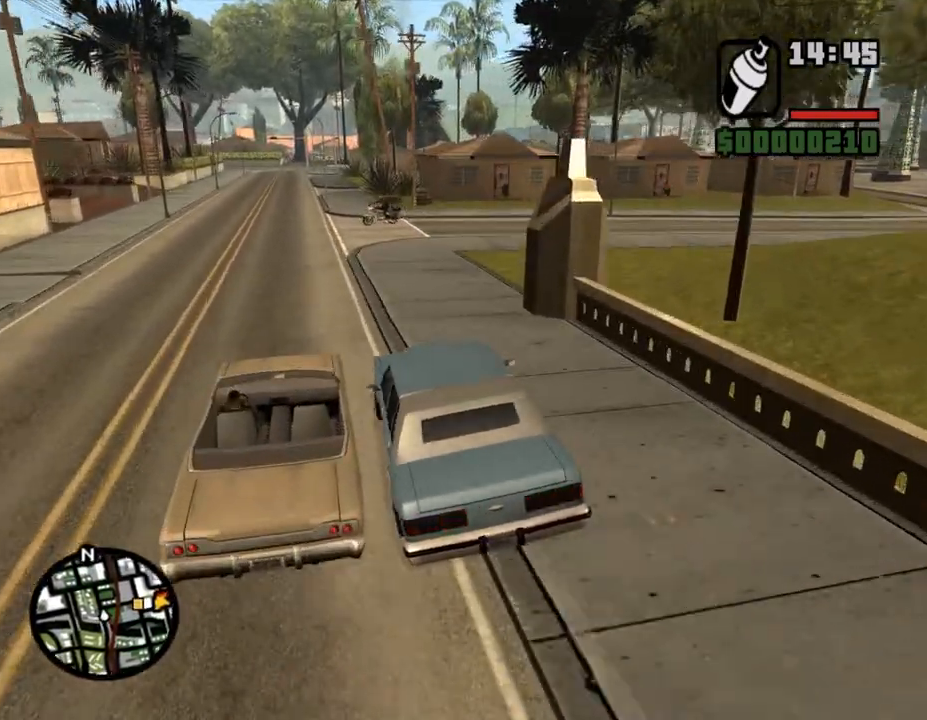
{"keys": ["d", "w"], "mouse": [], "events": [[400, "w", "down"]]}
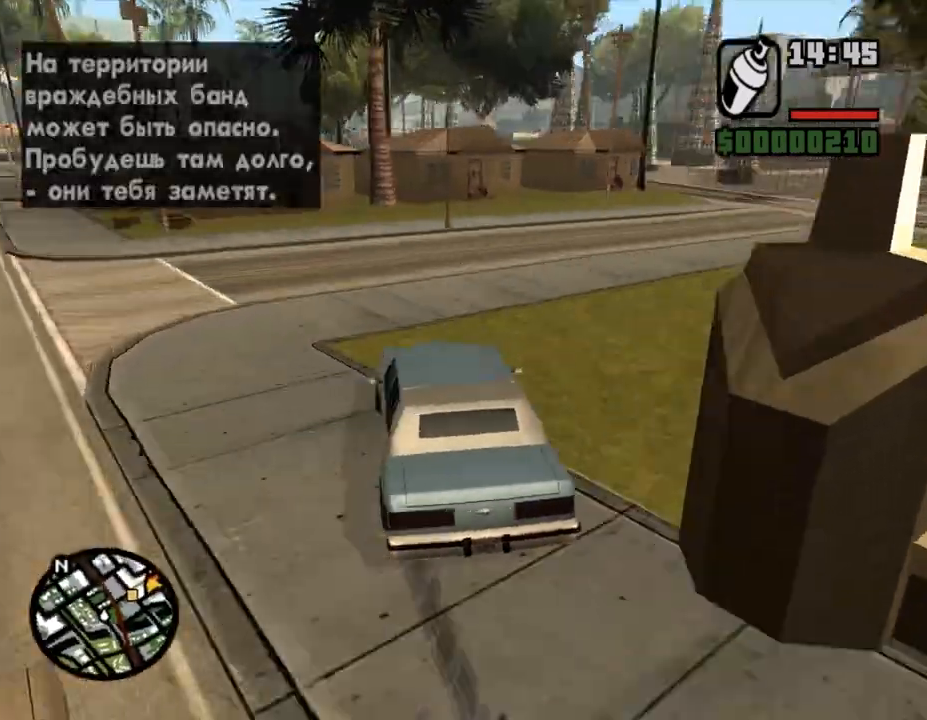
{"keys": ["w"], "mouse": [], "events": [[300, "a", "down"], [300, "d", "up"], [500, "a", "up"]]}
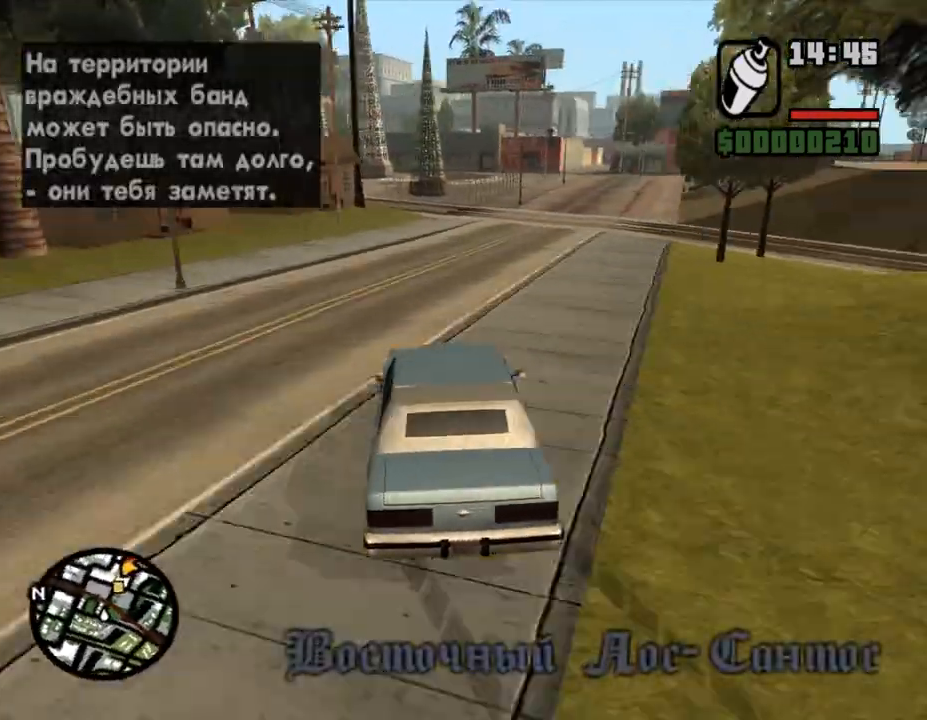
{"keys": ["w"], "mouse": [], "events": [[133, "a", "down"], [400, "a", "up"]]}
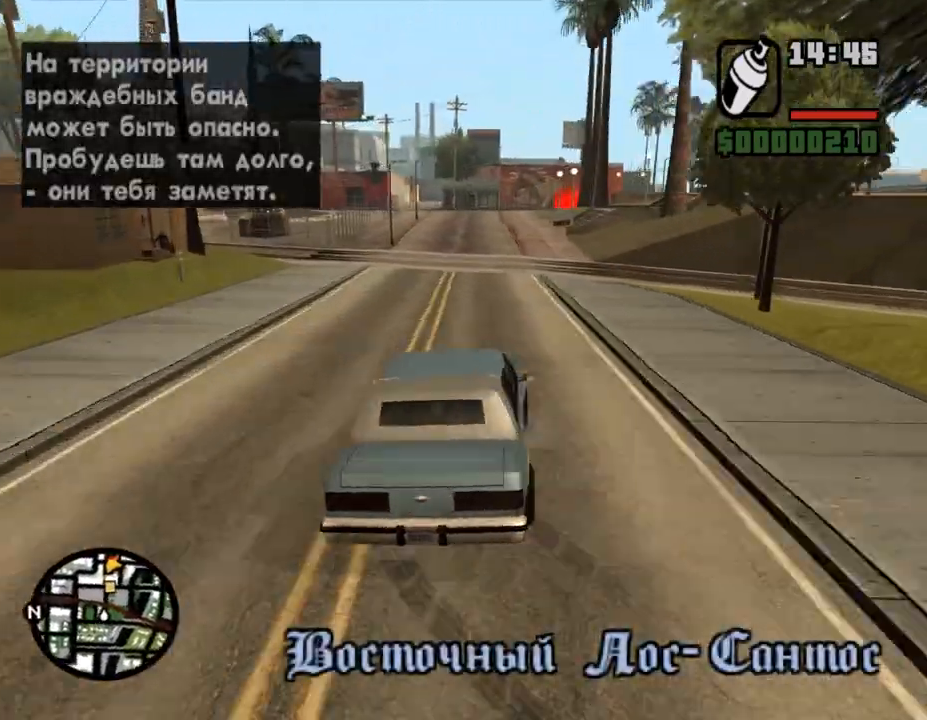
{"keys": ["w"], "mouse": [], "events": [[100, "a", "down"], [333, "a", "up"]]}
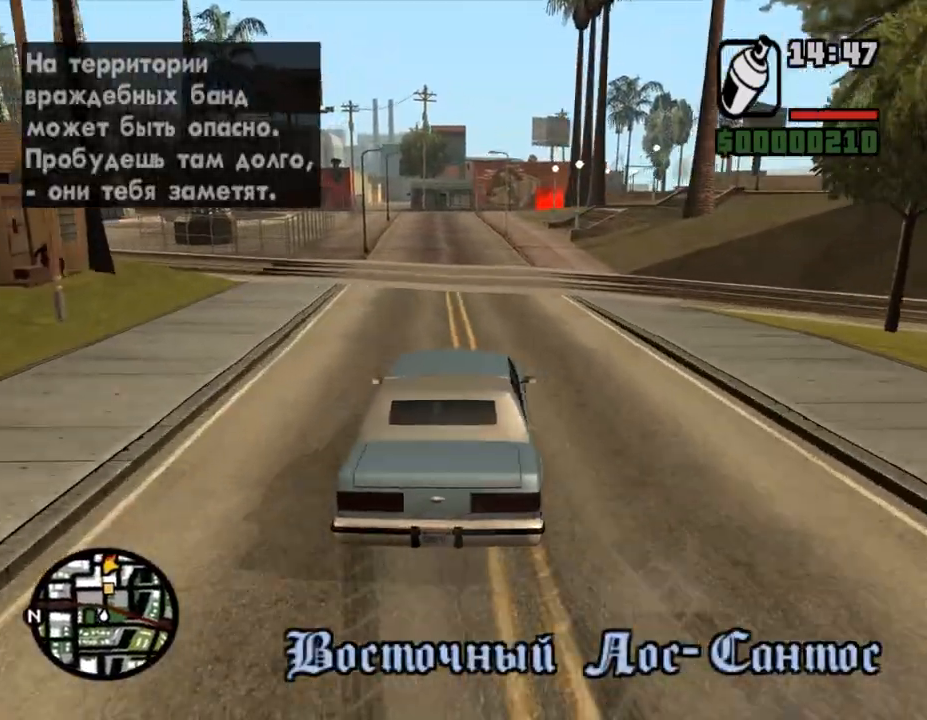
{"keys": ["w"], "mouse": [], "events": []}
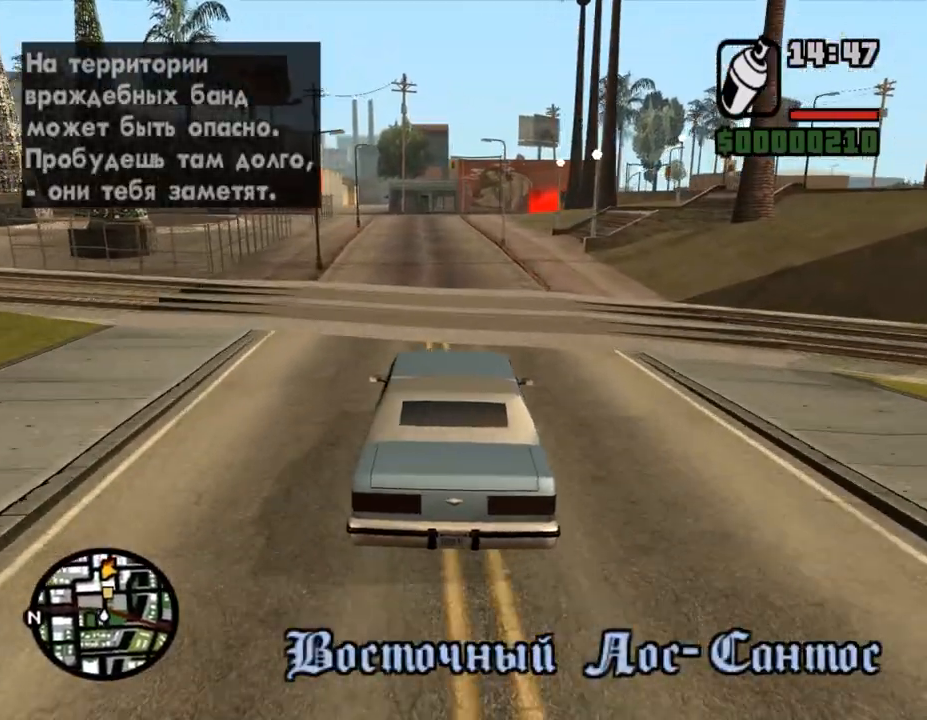
{"keys": ["w"], "mouse": [], "events": []}
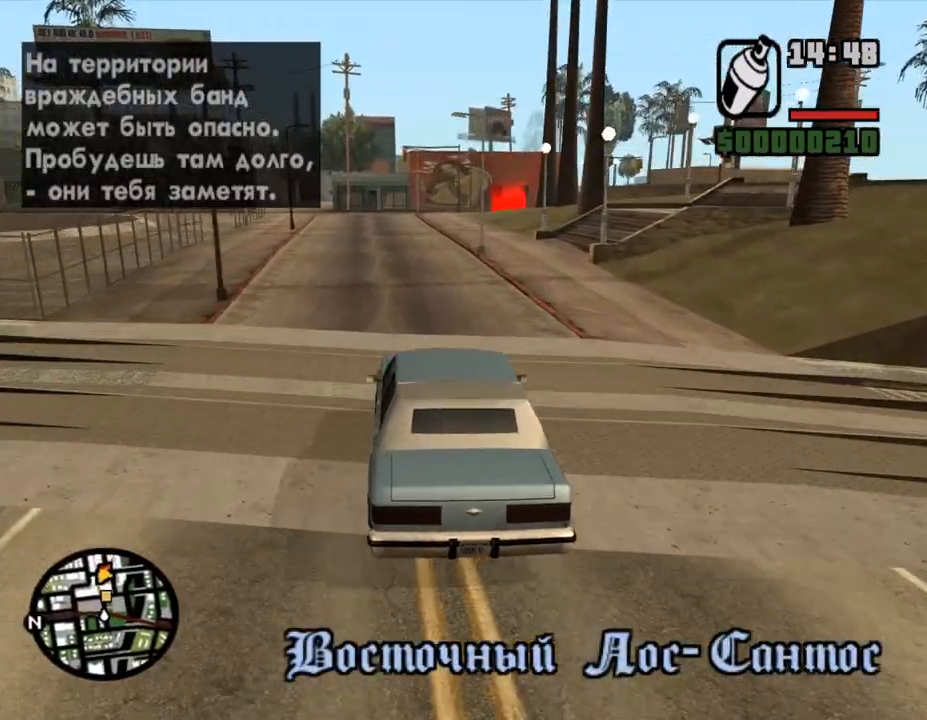
{"keys": ["w"], "mouse": [], "events": []}
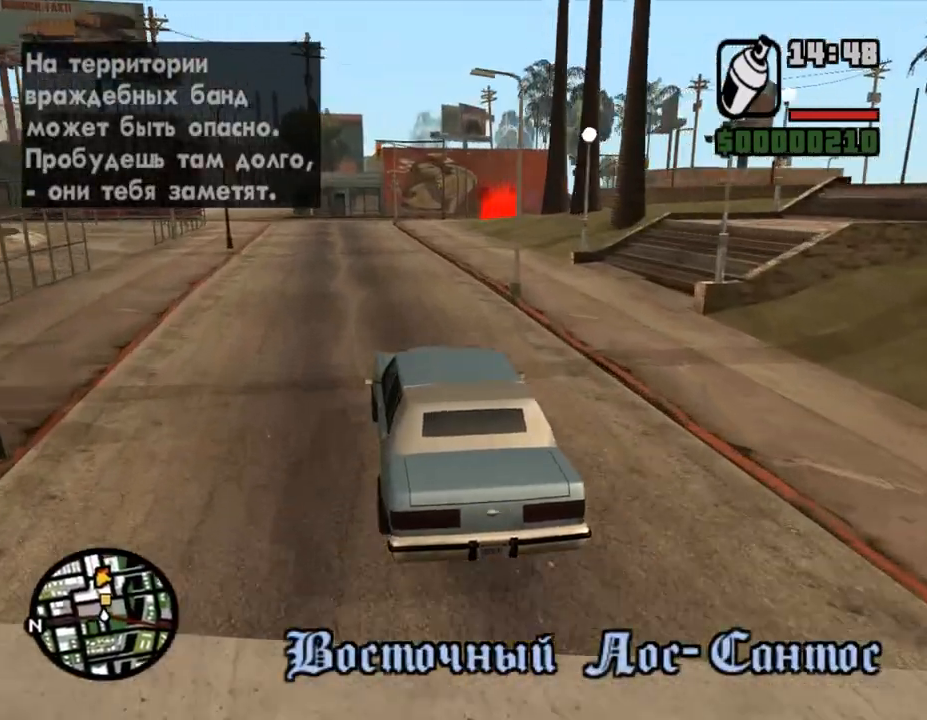
{"keys": ["w"], "mouse": [], "events": []}
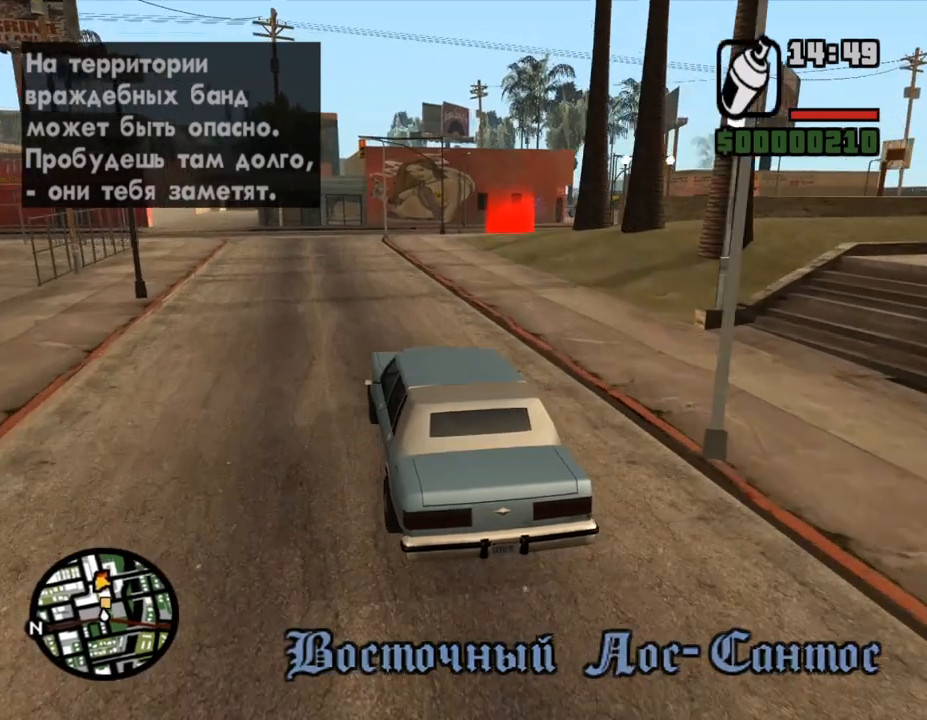
{"keys": ["d"], "mouse": [], "events": [[100, "d", "down"], [267, "d", "up"], [467, "d", "down"], [467, "w", "up"]]}